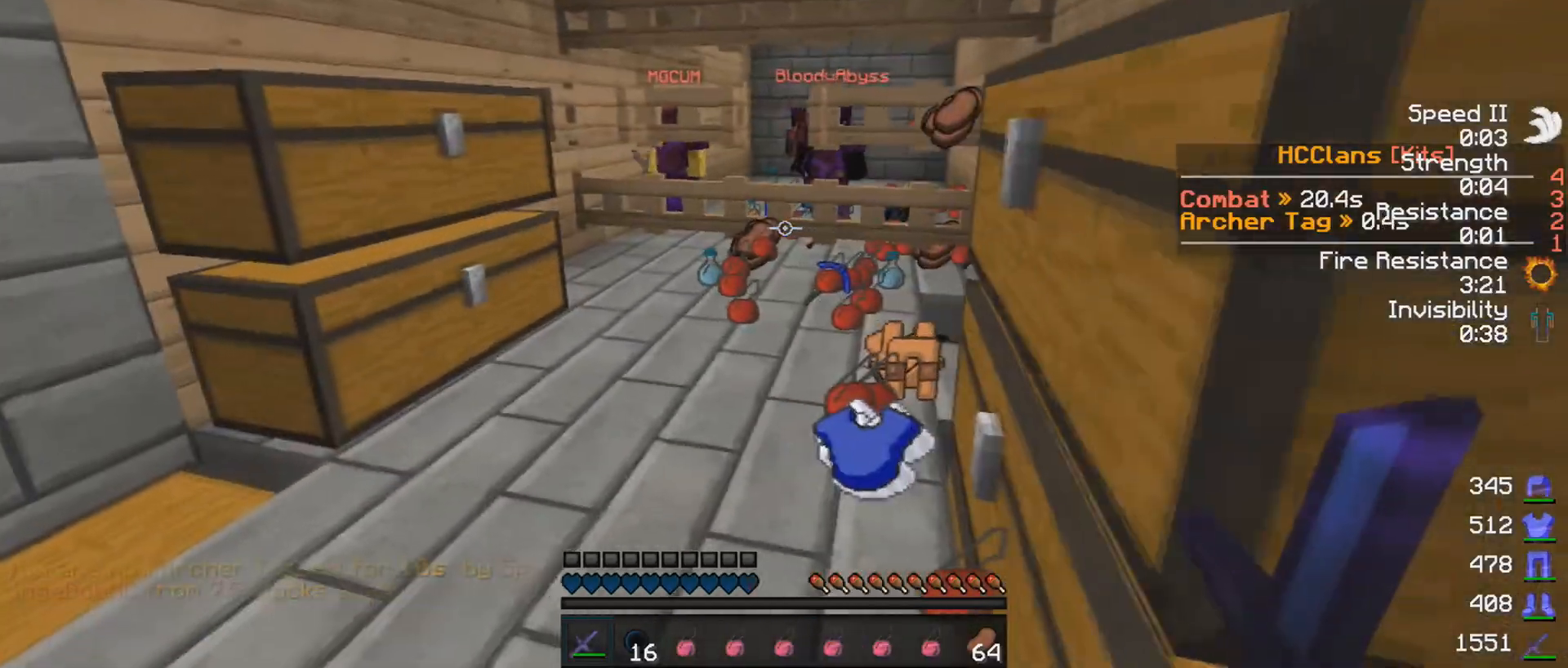
Gameplay with keyboard and mouse; each line is a JSON object with the keys and mouse buttons held at the frame after it. "events" lists presses ("down") and releases ("up") of "a", "d", "s", "w", "mouse_left" and "mouse_right" between this image and that frame as [ms after this image, input, new state], when the widget could be followed in between. "mouse_left", "mouse_right" = the "left", "right" buttons of the "mouse" list. No other keys are recorded. Fast repeated clicks can show as one long hold. Mouse movement is not recorded.
{"keys": ["d", "w"], "mouse": [], "events": [[117, "s", "down"], [167, "s", "up"], [267, "d", "down"], [467, "w", "down"]]}
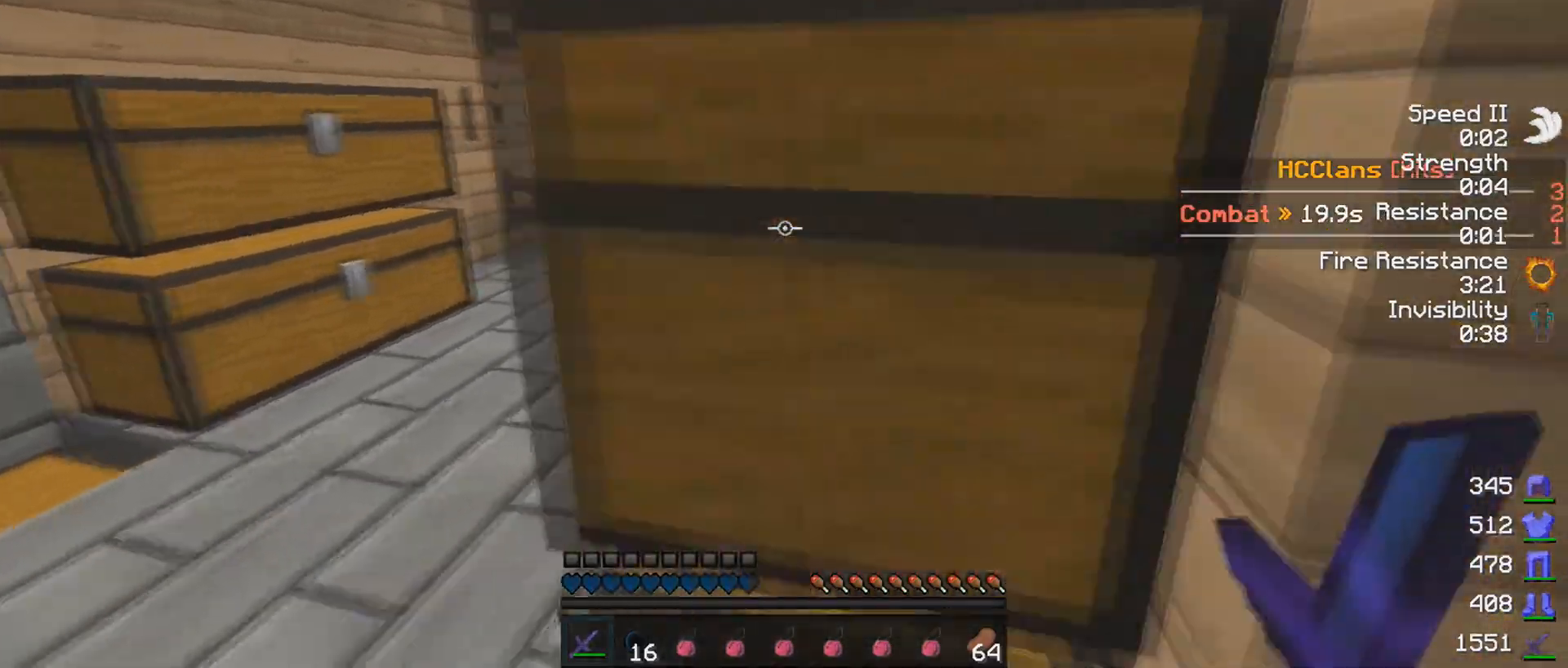
{"keys": ["d"], "mouse": [], "events": [[117, "w", "up"], [183, "d", "up"], [467, "d", "down"]]}
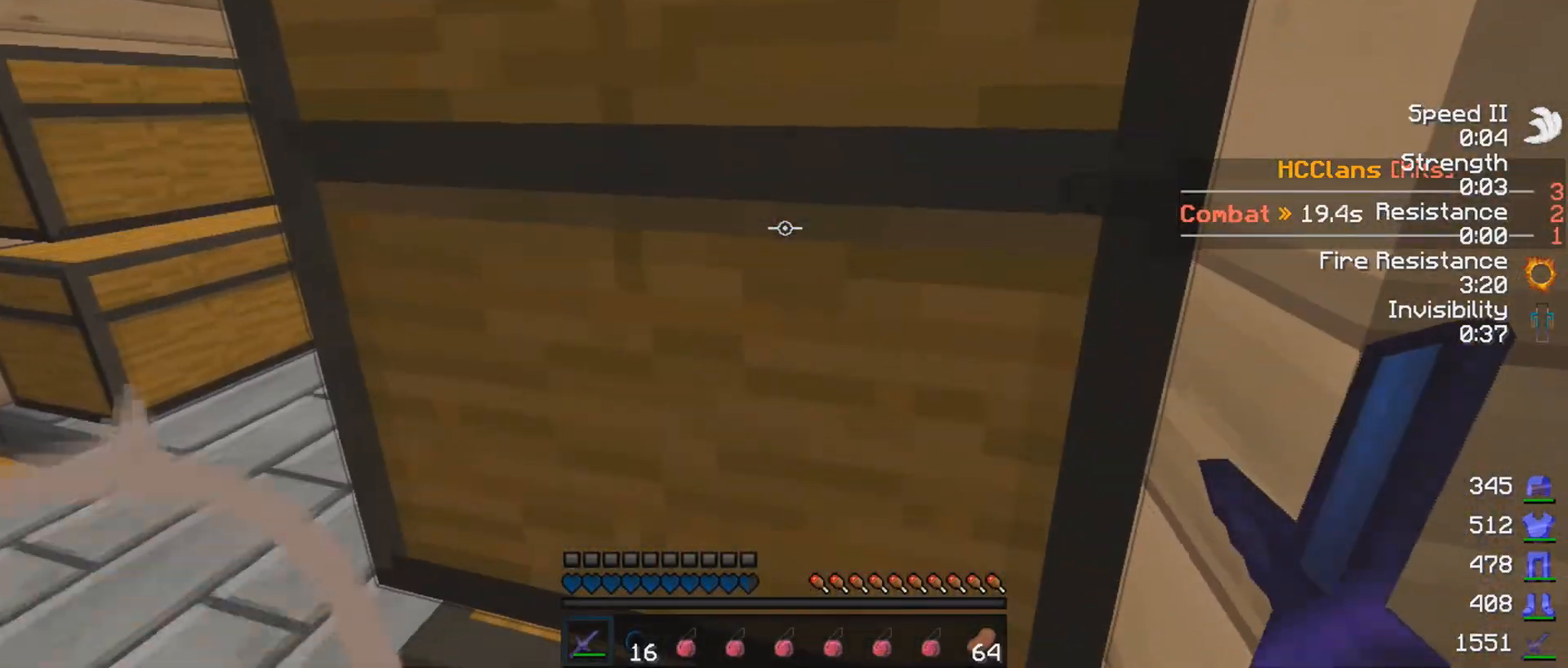
{"keys": [], "mouse": [], "events": [[67, "d", "up"], [117, "d", "down"], [367, "d", "up"]]}
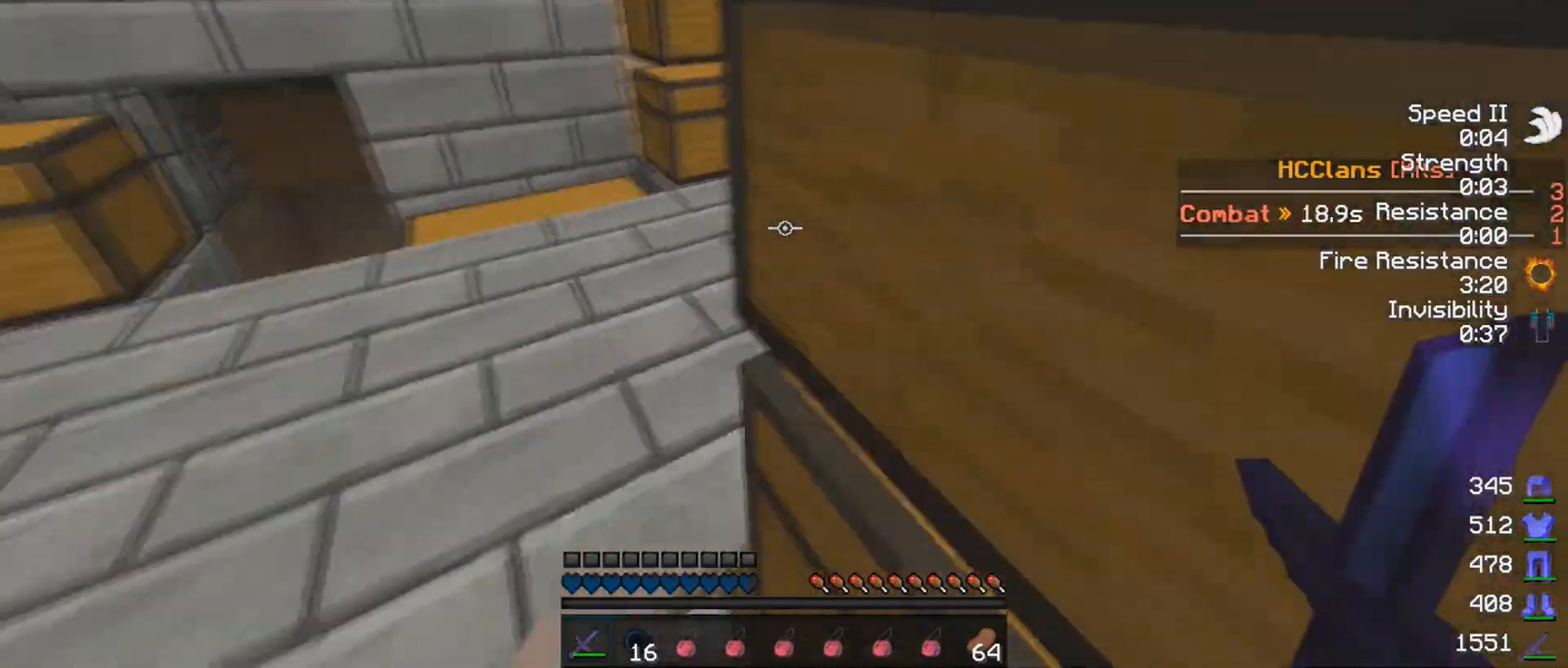
{"keys": [], "mouse": [], "events": [[67, "s", "down"], [317, "s", "up"]]}
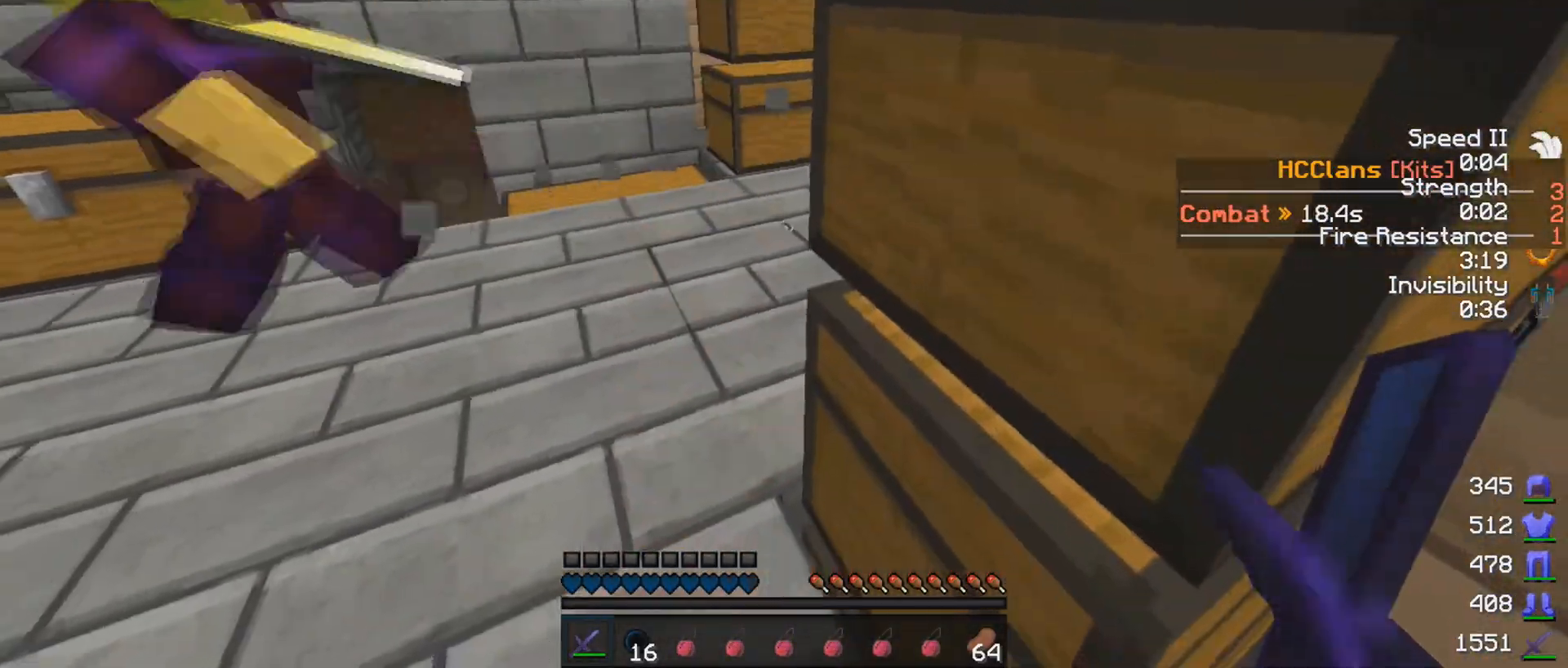
{"keys": ["w"], "mouse": [], "events": [[117, "w", "down"], [317, "mouse_left", "down"], [433, "mouse_left", "up"]]}
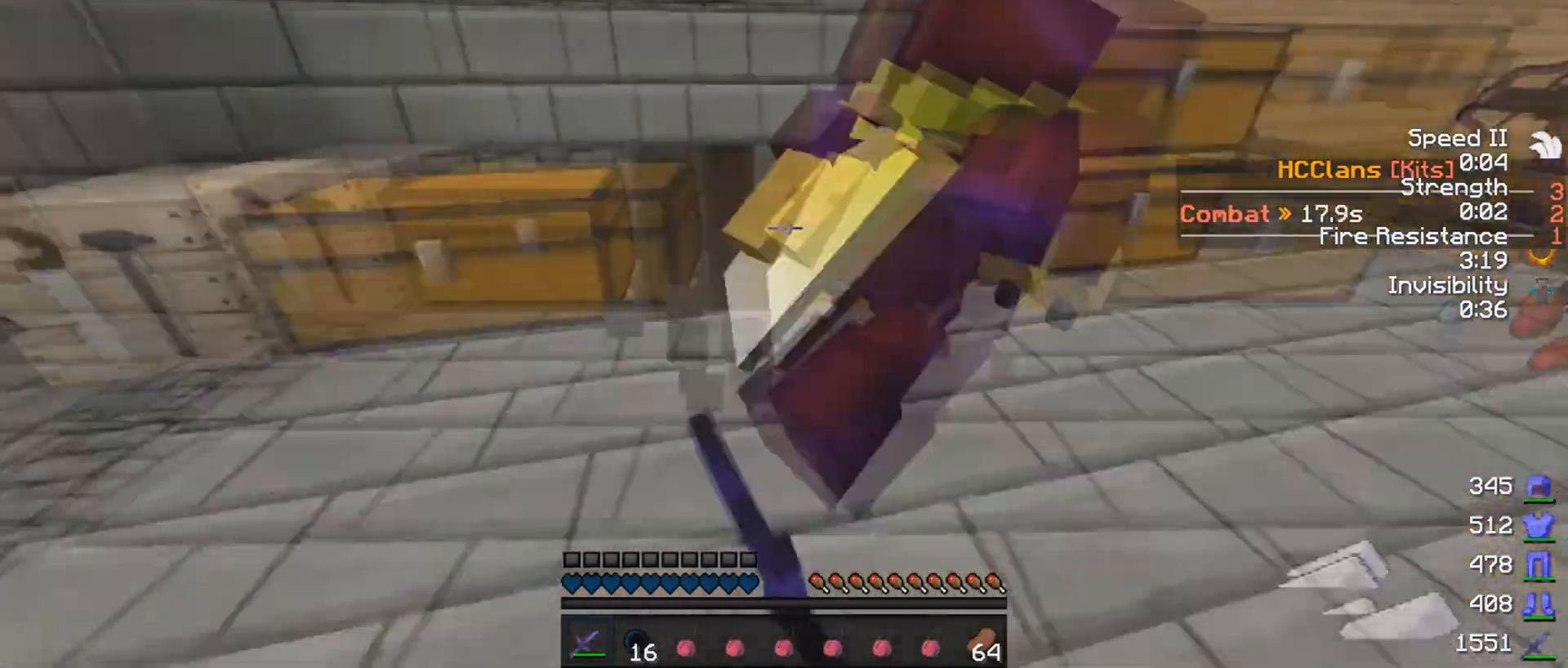
{"keys": ["w"], "mouse": ["left"], "events": [[17, "a", "down"], [17, "mouse_left", "down"], [17, "w", "up"], [117, "a", "up"], [117, "w", "down"], [217, "mouse_left", "up"], [317, "mouse_left", "down"], [383, "mouse_left", "up"], [467, "mouse_left", "down"]]}
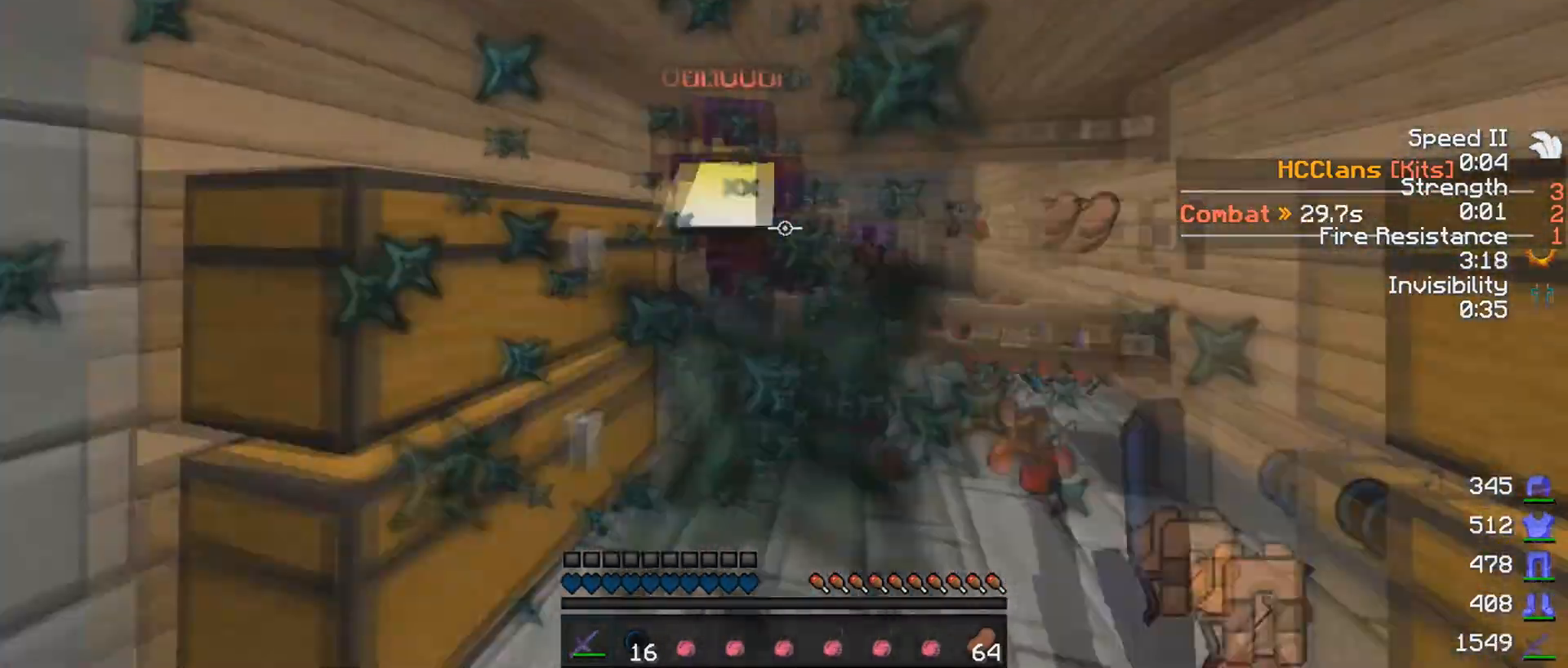
{"keys": ["w"], "mouse": ["left"], "events": [[17, "mouse_left", "up"], [117, "mouse_left", "down"], [183, "mouse_left", "up"], [267, "mouse_left", "down"], [367, "mouse_left", "up"], [417, "mouse_left", "down"]]}
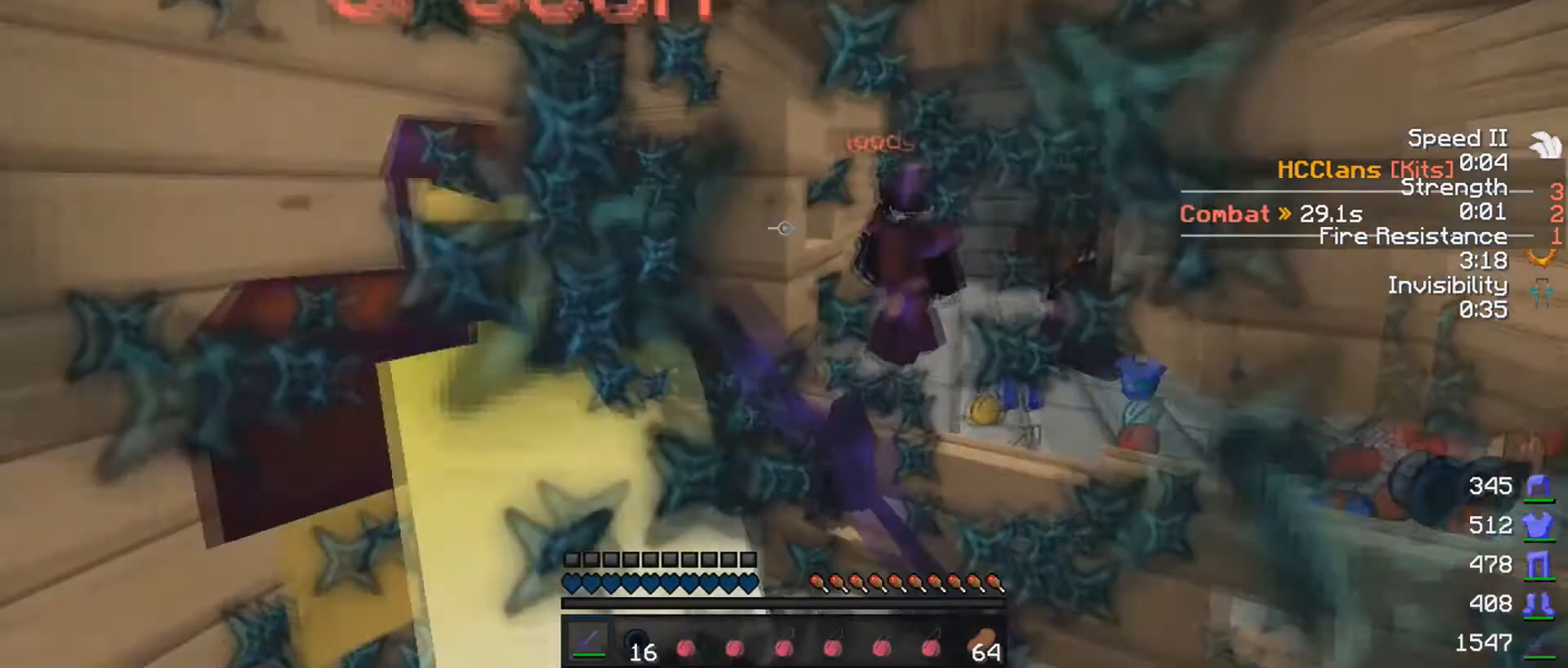
{"keys": [], "mouse": [], "events": [[33, "mouse_left", "up"], [67, "mouse_left", "down"], [183, "mouse_left", "up"], [217, "mouse_left", "down"], [267, "mouse_left", "up"], [317, "mouse_left", "down"], [317, "w", "up"], [417, "mouse_left", "up"]]}
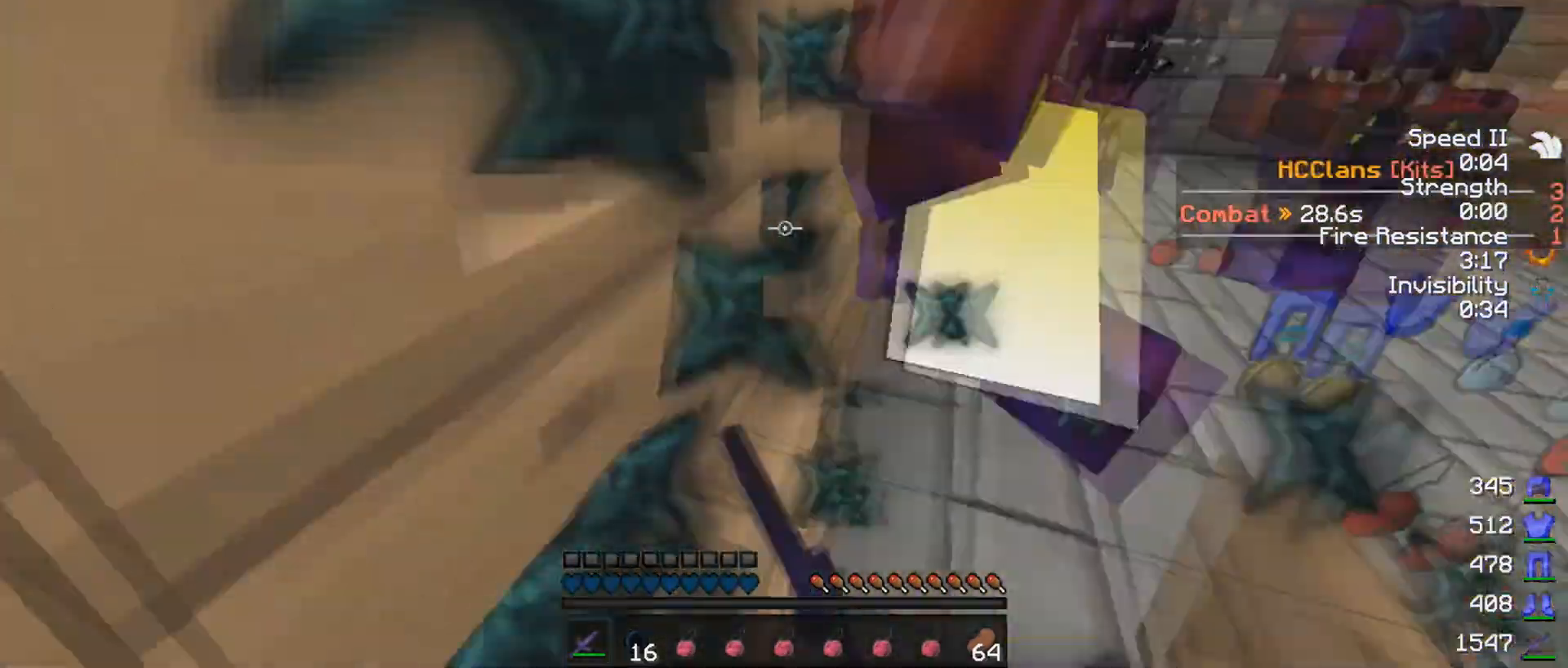
{"keys": ["s"], "mouse": [], "events": [[17, "mouse_left", "down"], [83, "mouse_left", "up"], [167, "mouse_left", "down"], [217, "s", "down"], [233, "mouse_left", "up"]]}
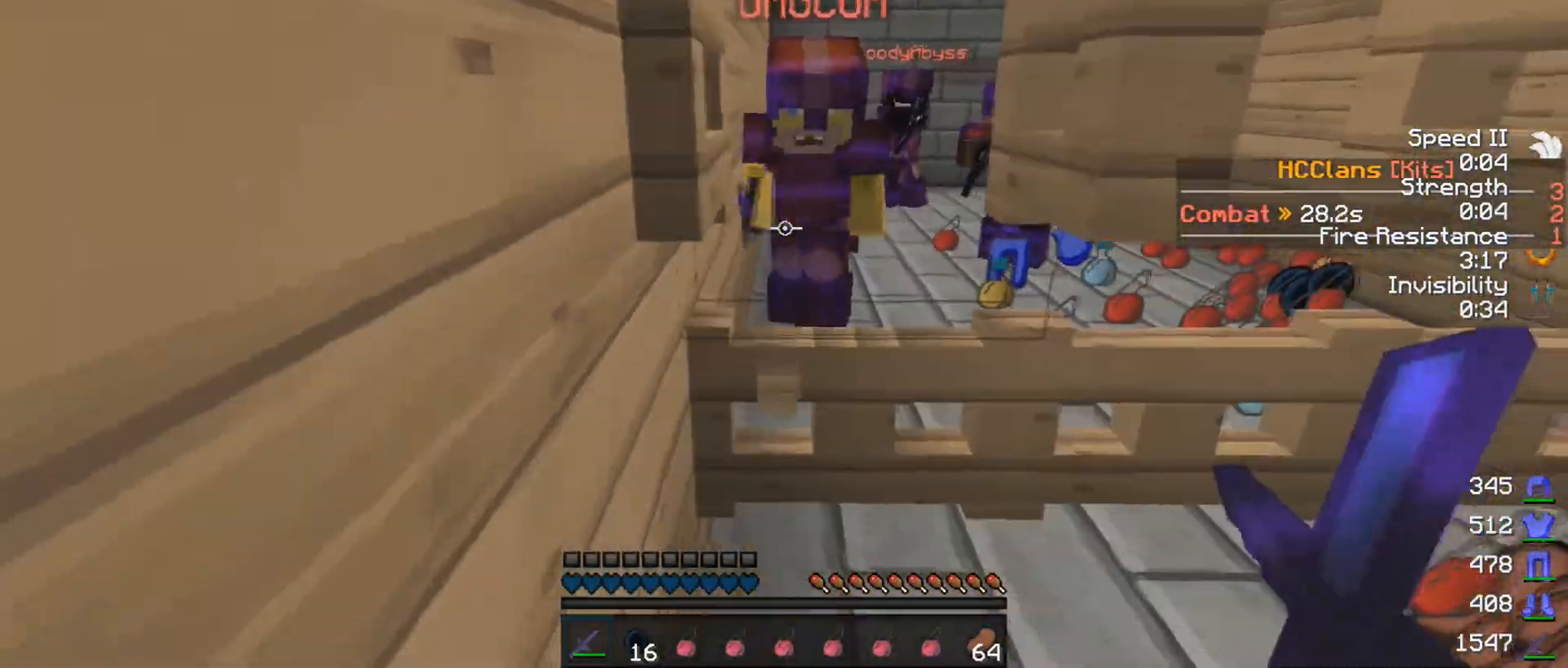
{"keys": ["d", "s"], "mouse": [], "events": [[17, "s", "up"], [117, "d", "down"], [417, "s", "down"]]}
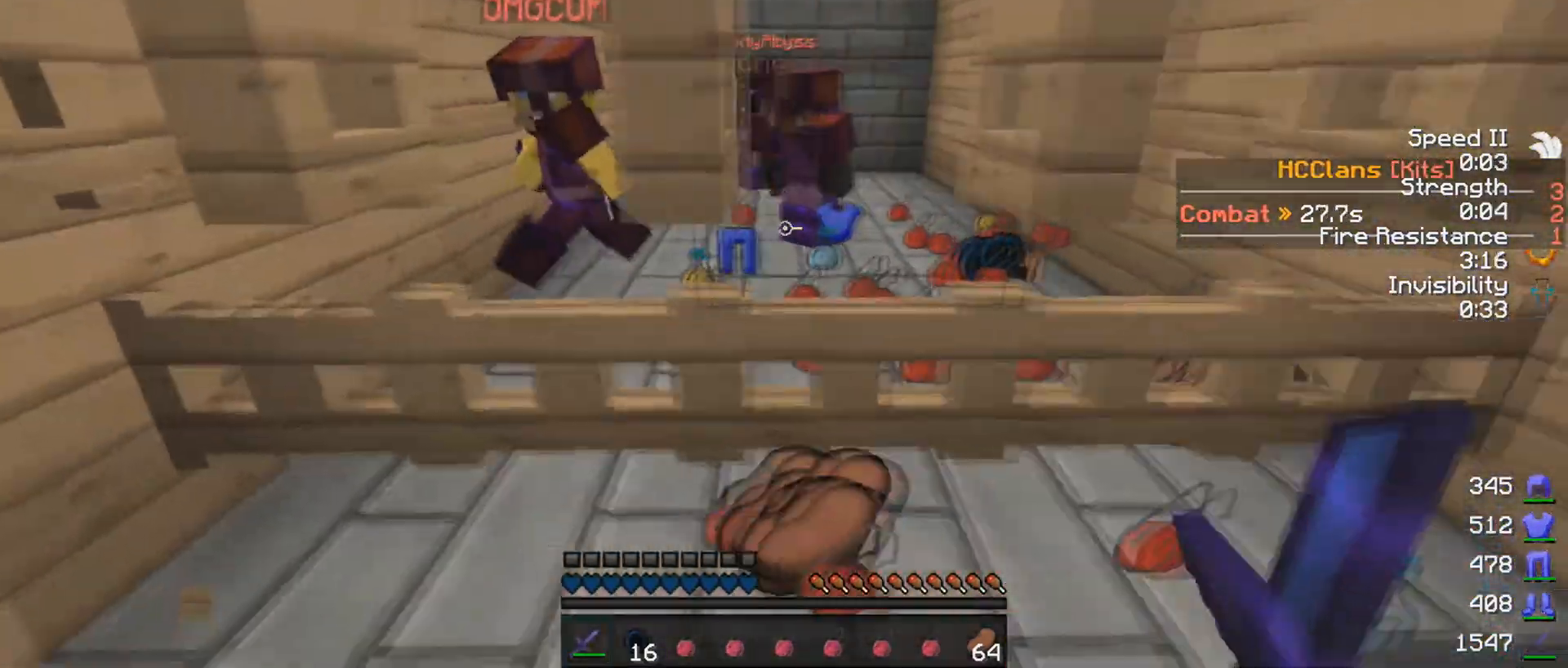
{"keys": ["s"], "mouse": [], "events": [[17, "d", "up"]]}
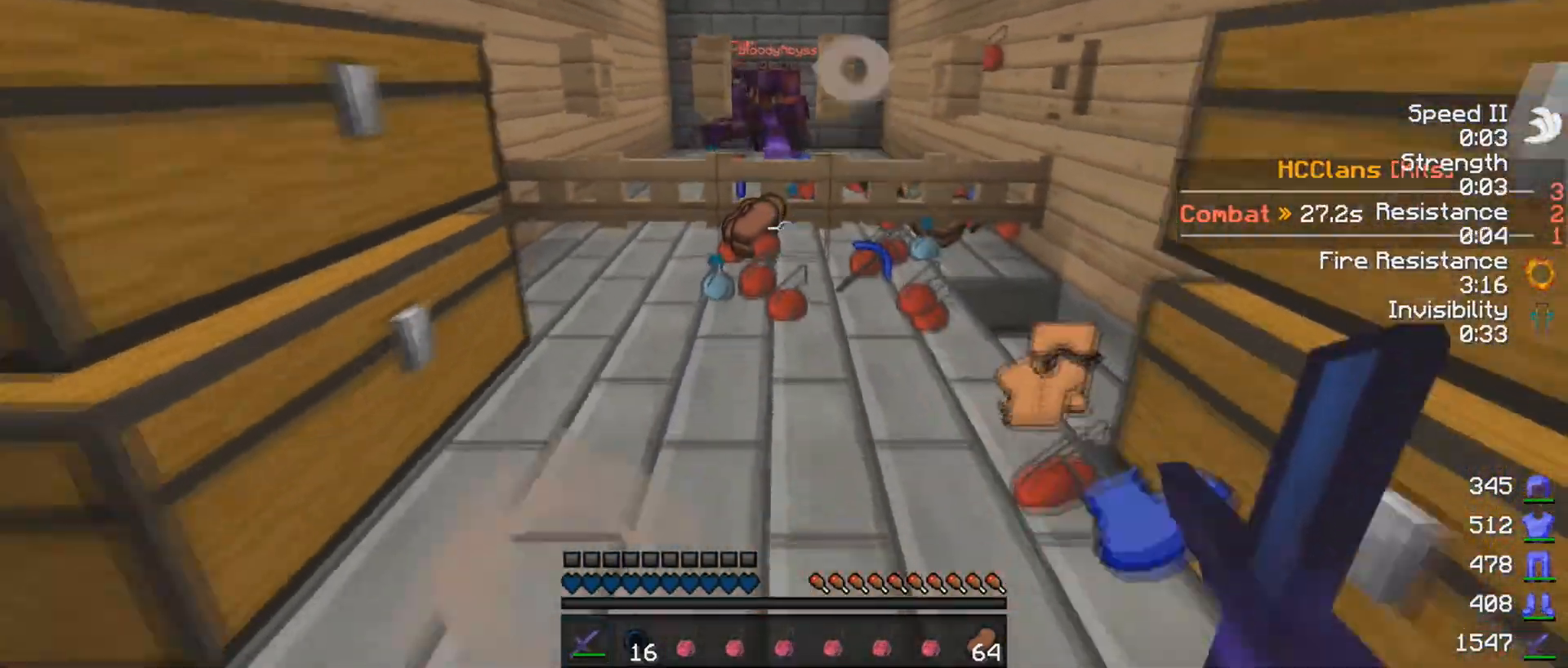
{"keys": [], "mouse": [], "events": [[383, "s", "up"]]}
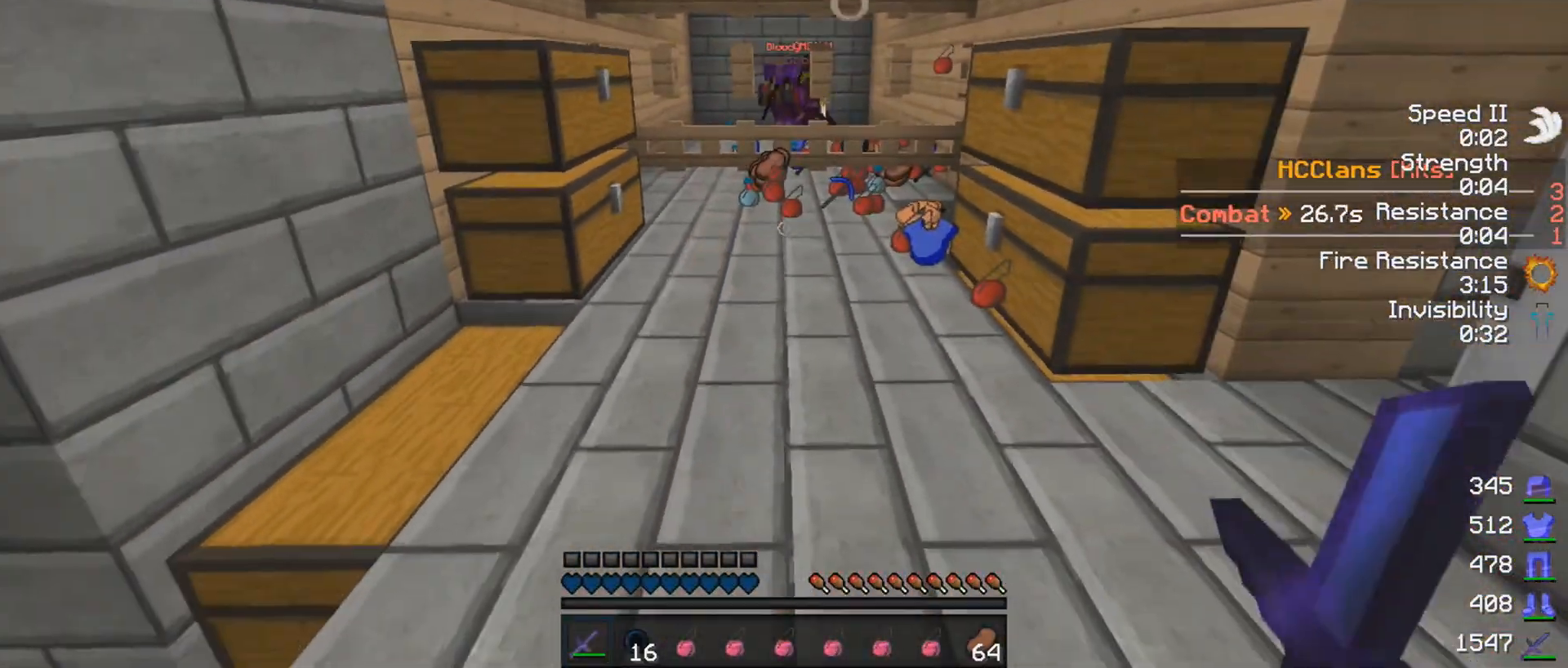
{"keys": ["a"], "mouse": [], "events": [[17, "mouse_left", "down"], [67, "mouse_left", "up"], [267, "a", "down"]]}
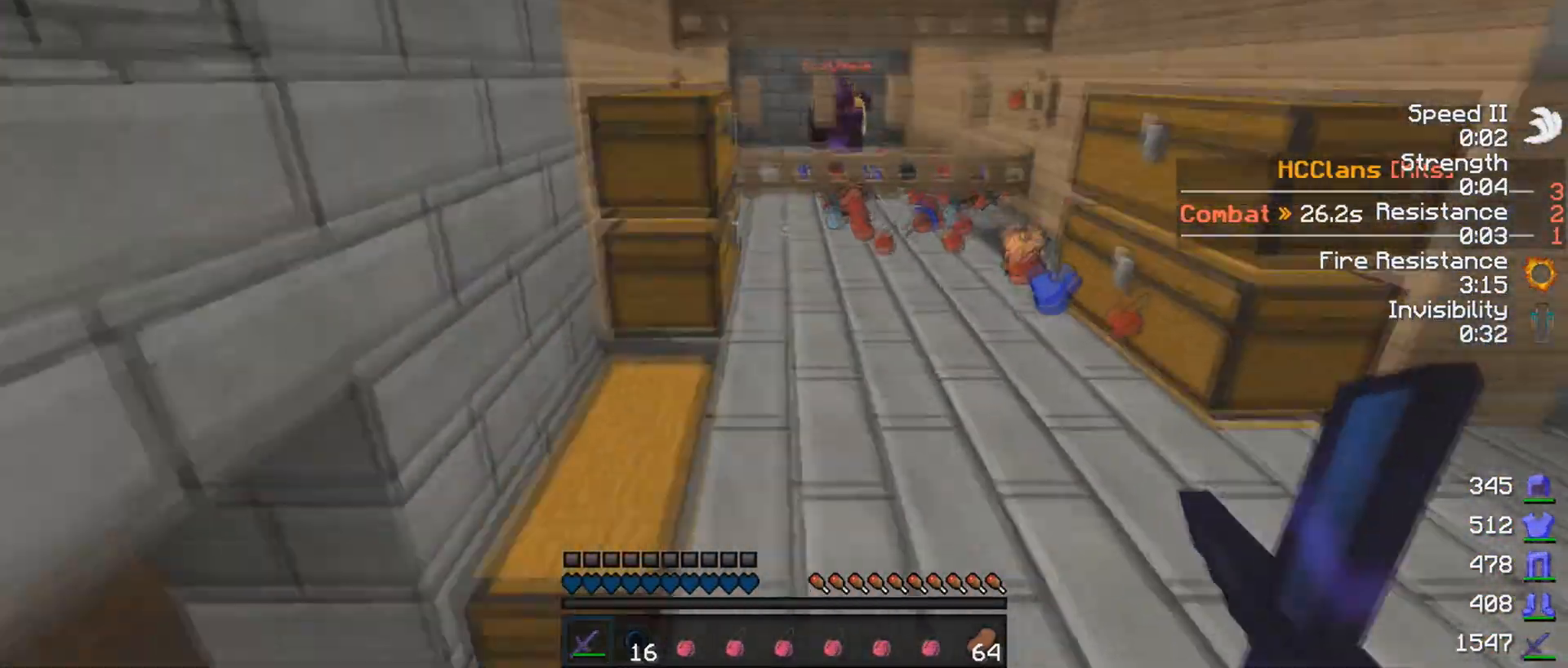
{"keys": ["d"], "mouse": [], "events": [[267, "a", "up"], [417, "d", "down"]]}
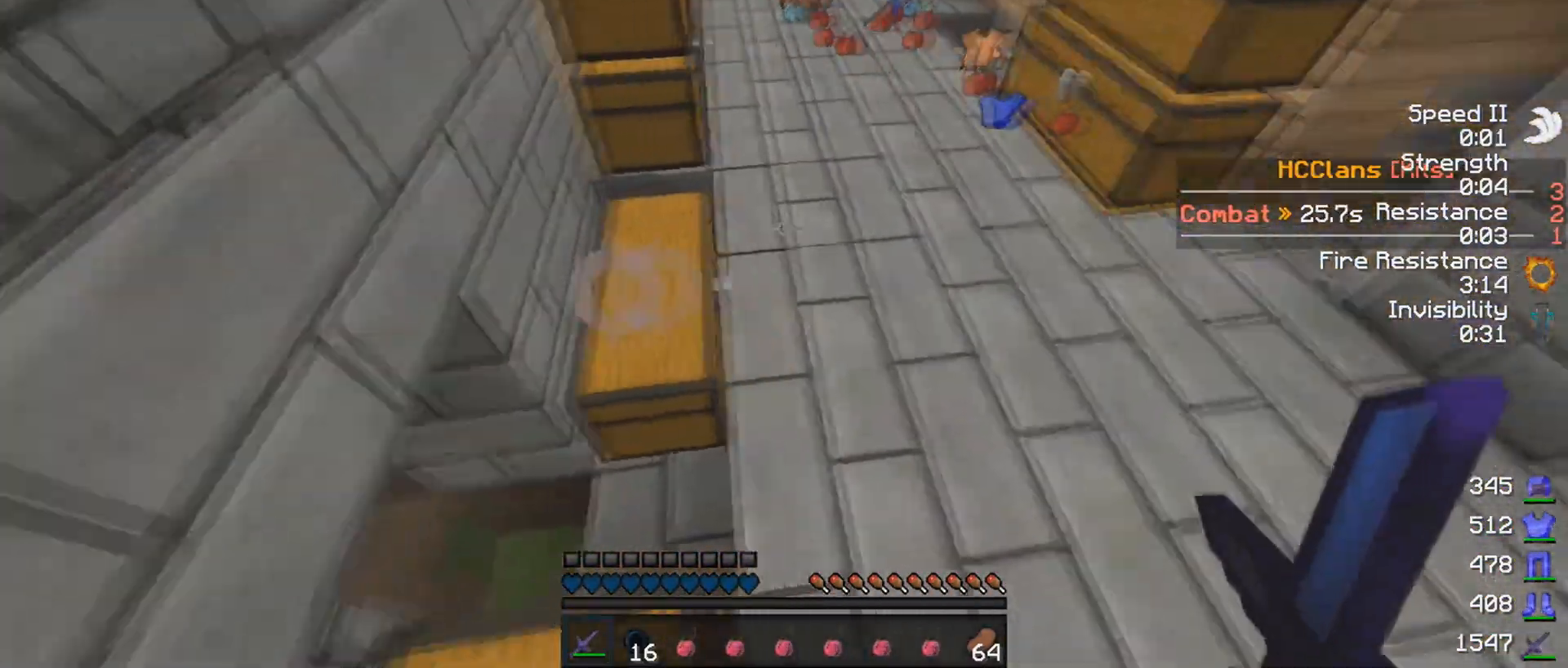
{"keys": ["w"], "mouse": [], "events": [[67, "w", "down"], [467, "d", "up"]]}
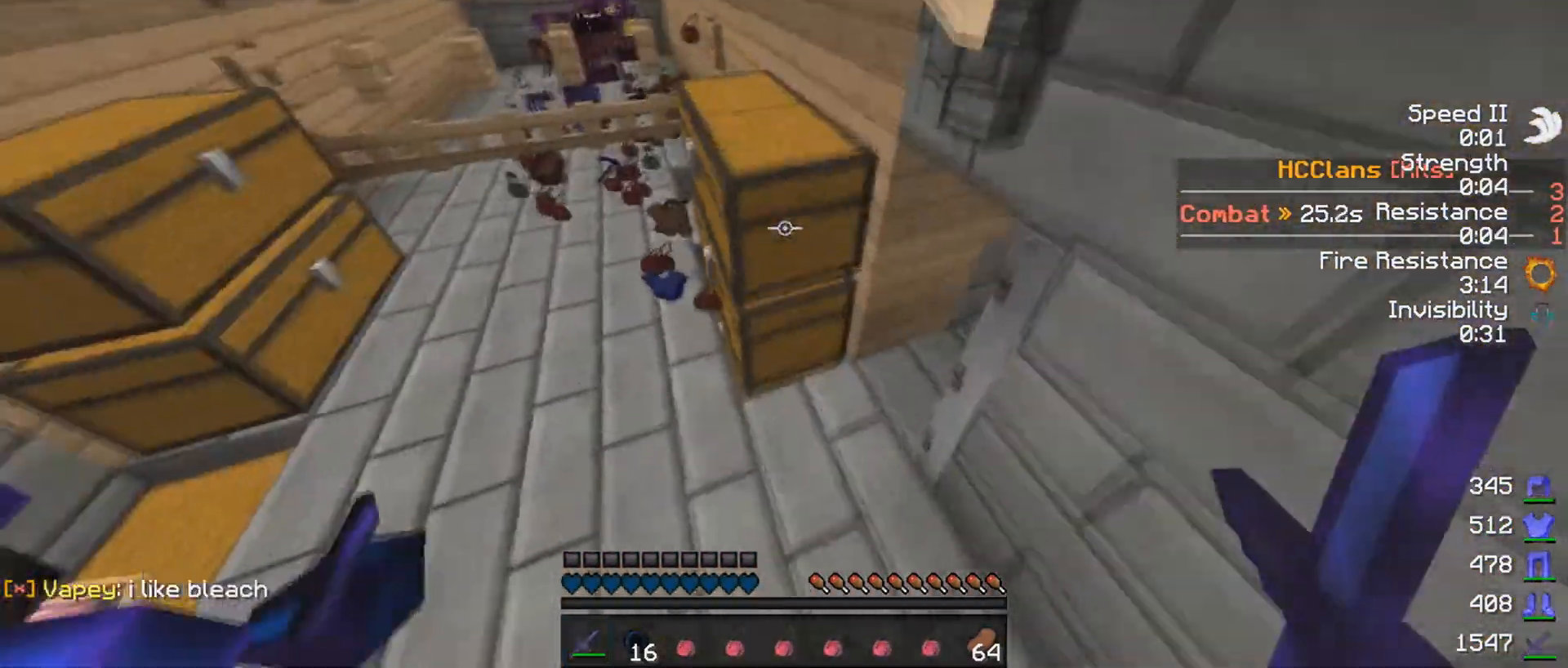
{"keys": [], "mouse": [], "events": [[167, "w", "up"]]}
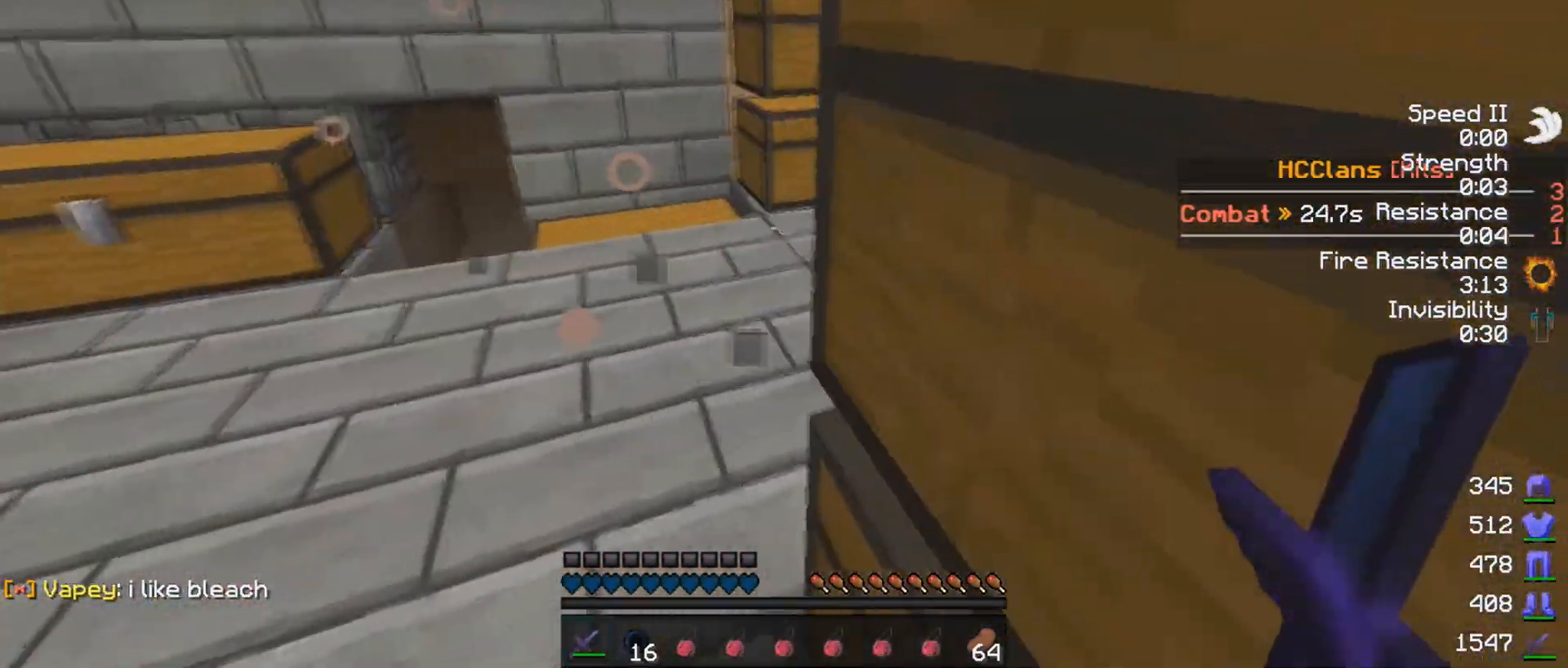
{"keys": [], "mouse": [], "events": [[167, "a", "down"], [417, "a", "up"]]}
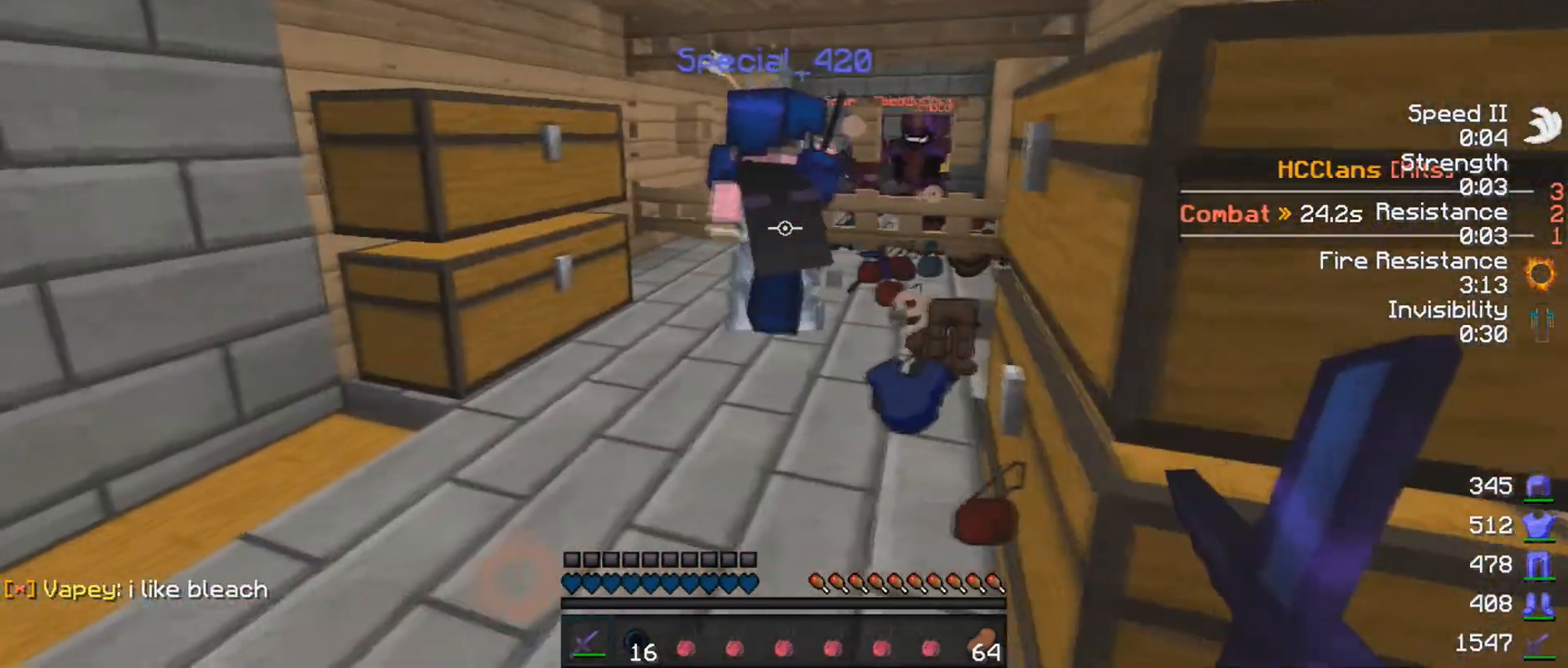
{"keys": [], "mouse": [], "events": [[67, "s", "down"], [267, "s", "up"]]}
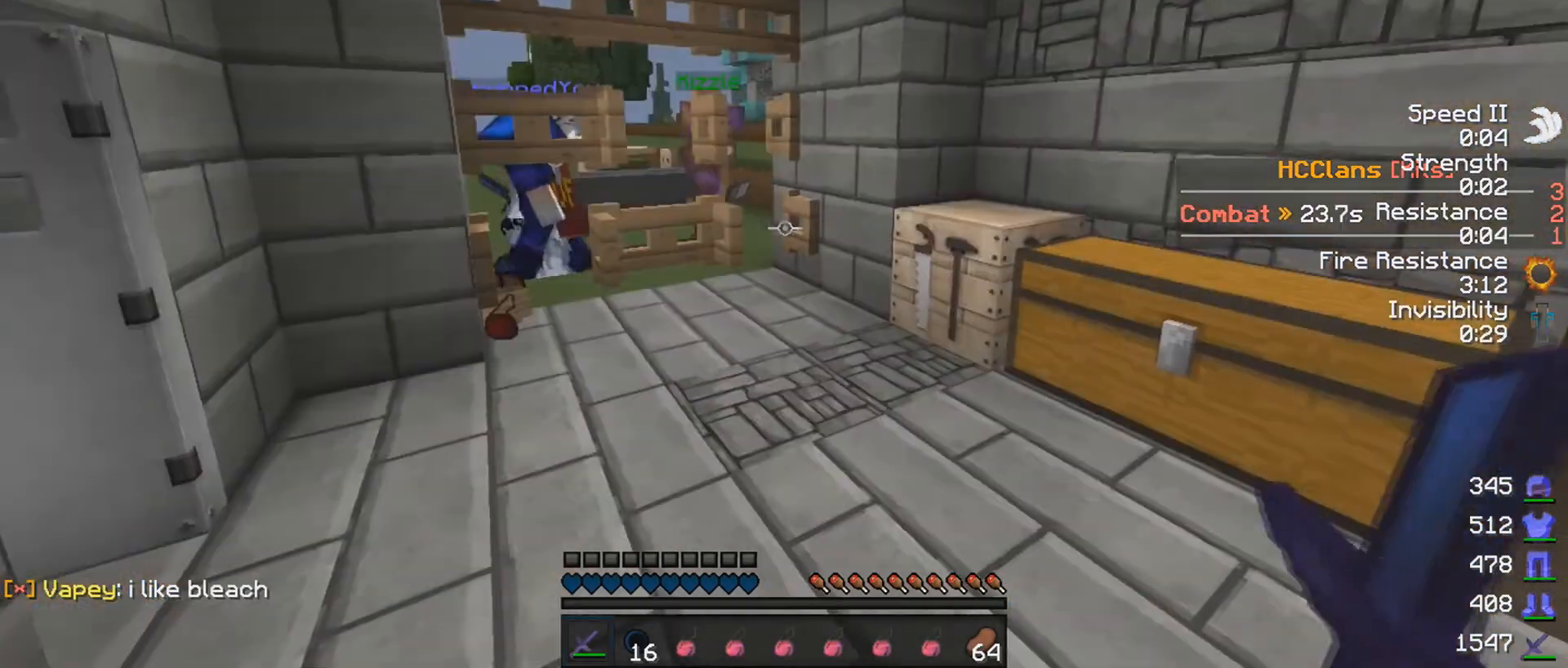
{"keys": [], "mouse": [], "events": []}
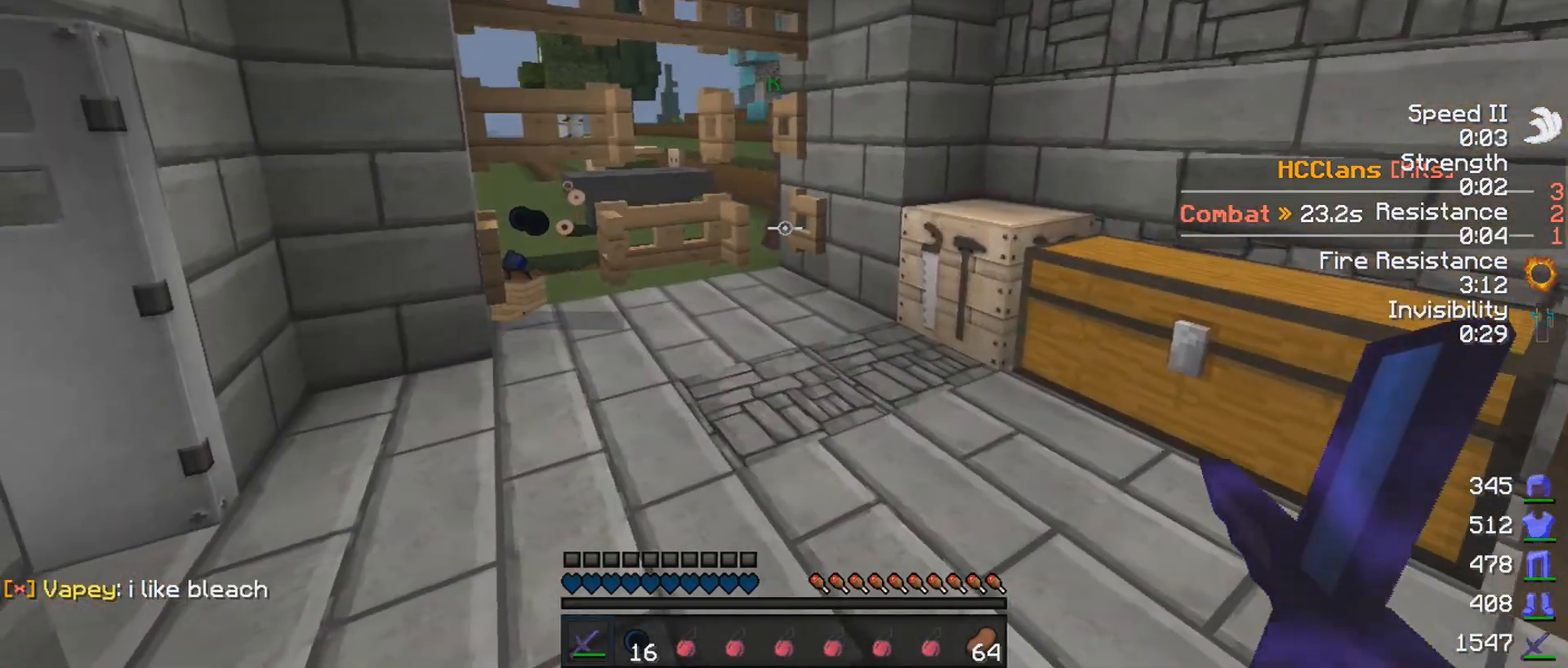
{"keys": ["w"], "mouse": [], "events": [[267, "w", "down"]]}
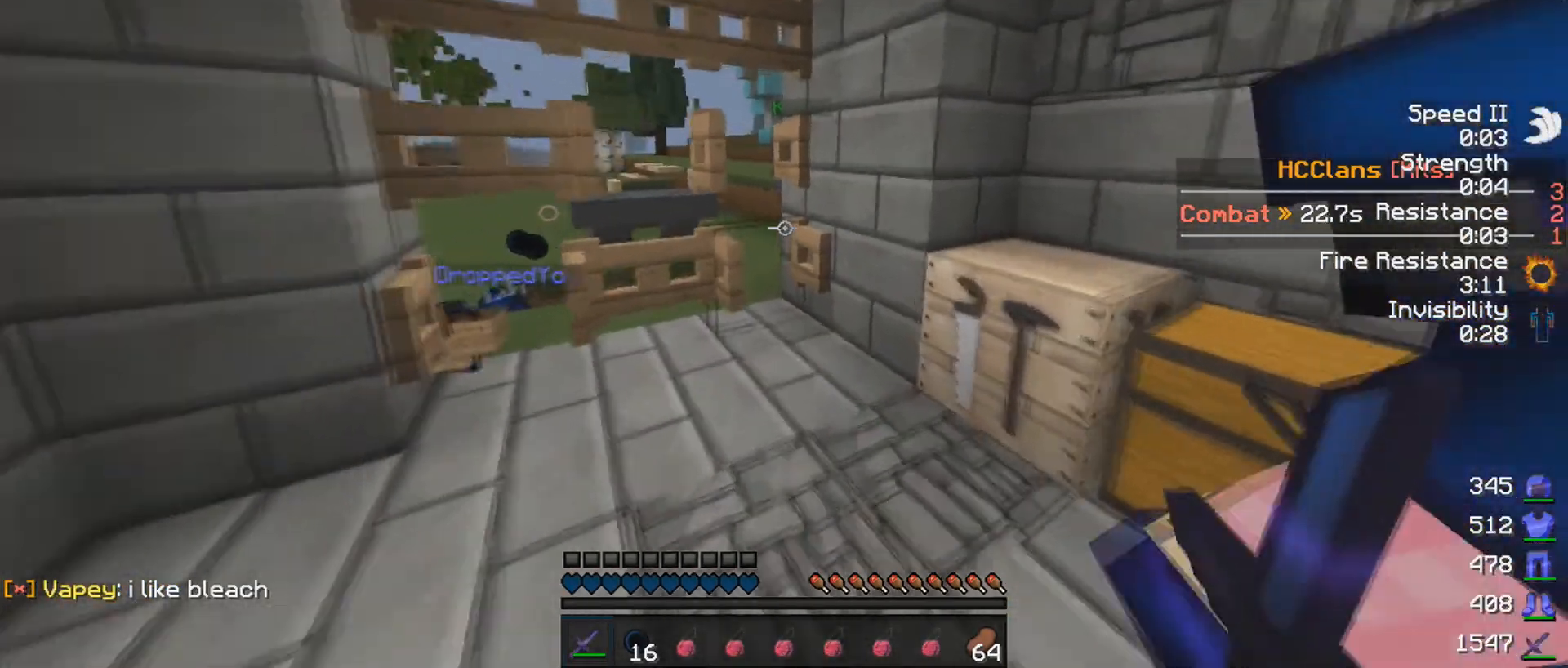
{"keys": ["w"], "mouse": [], "events": [[267, "d", "down"], [417, "d", "up"]]}
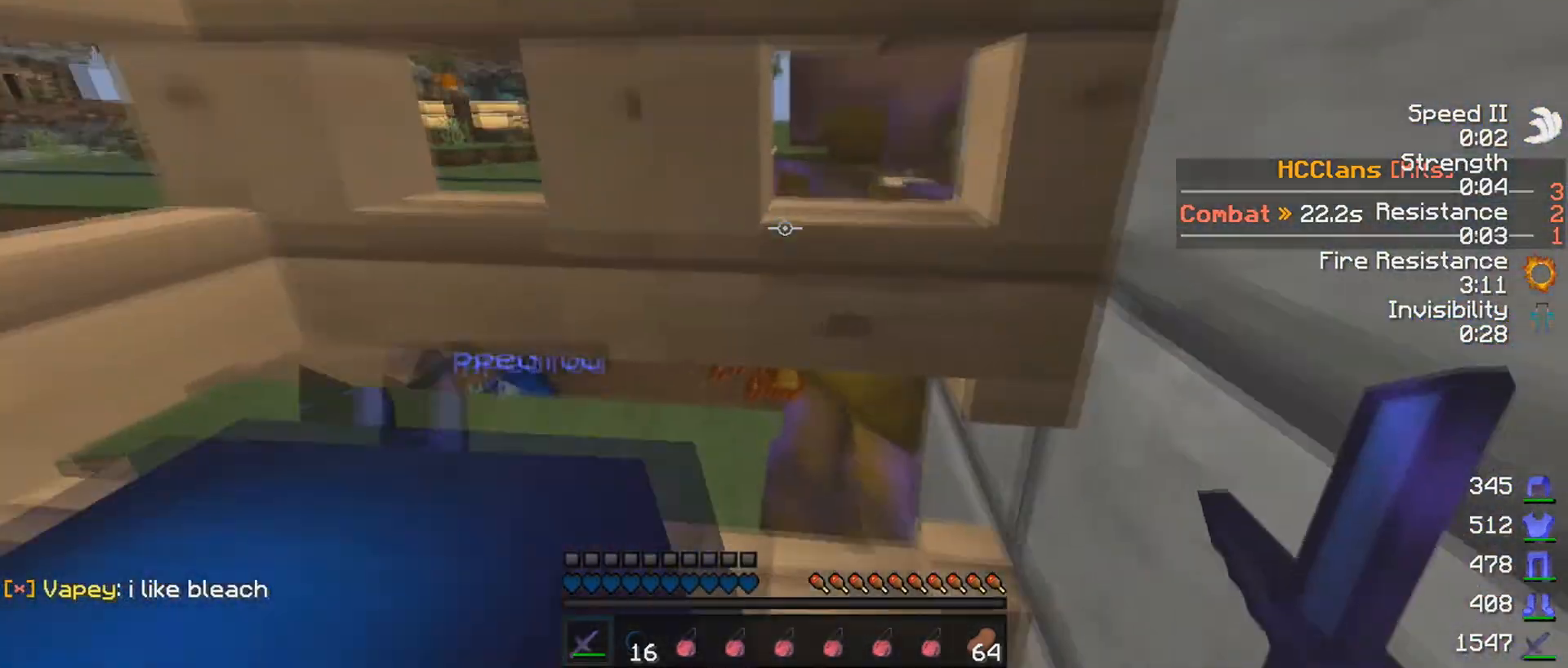
{"keys": ["a", "s"], "mouse": [], "events": [[67, "w", "up"], [117, "s", "down"], [267, "a", "down"]]}
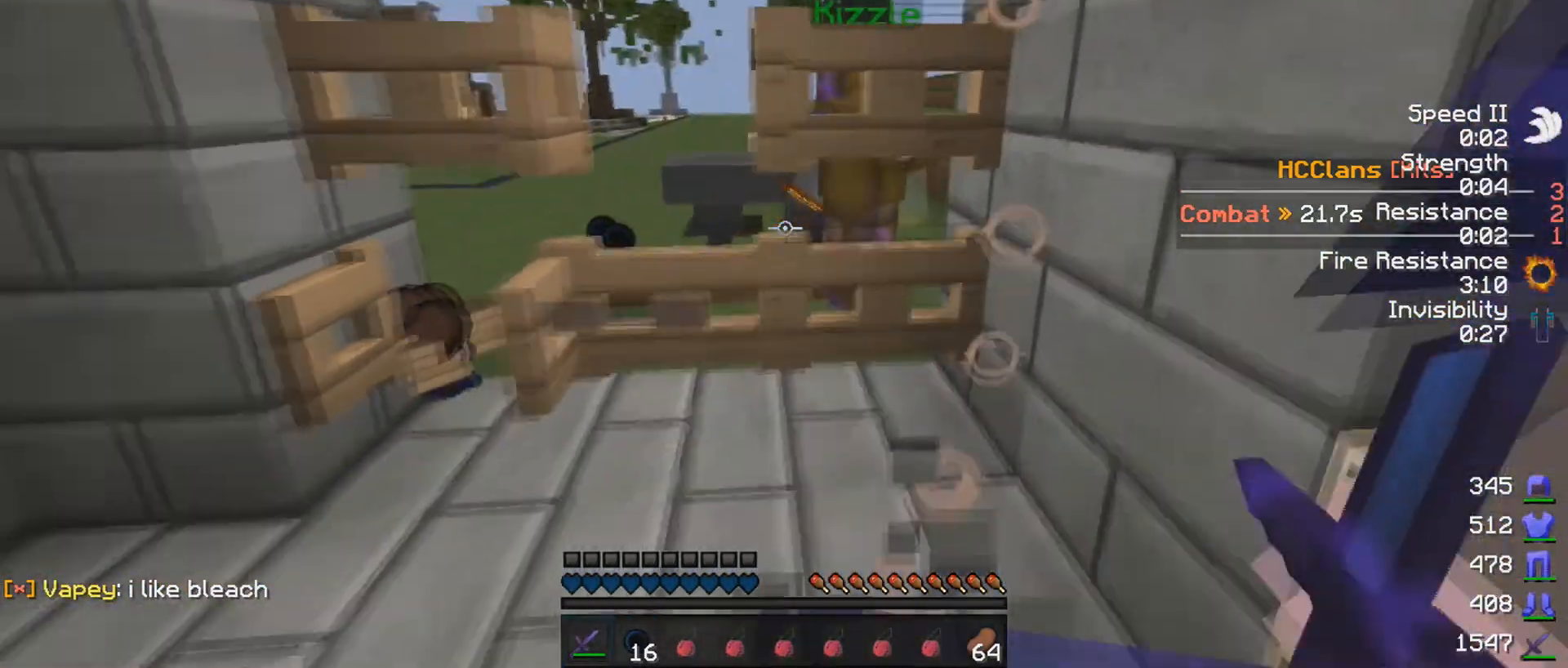
{"keys": [], "mouse": [], "events": [[217, "a", "up"], [217, "s", "up"]]}
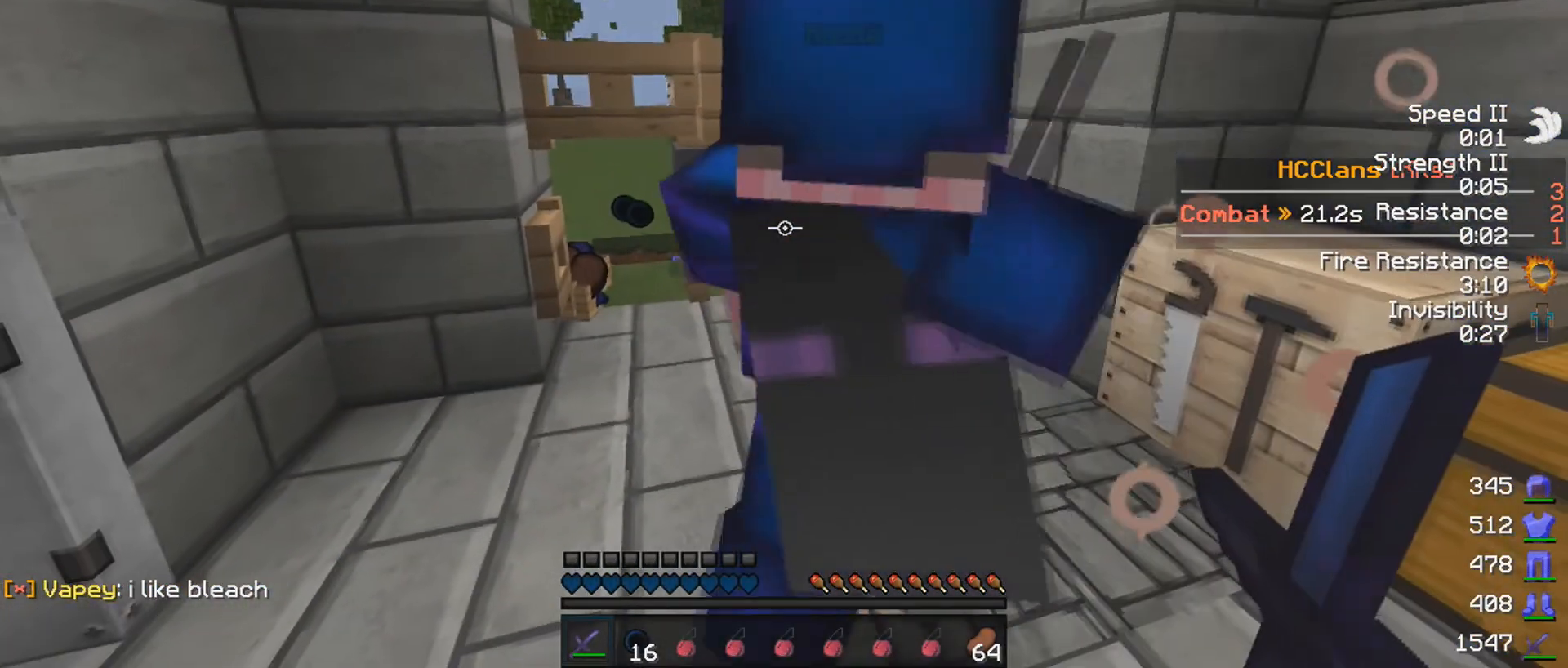
{"keys": [], "mouse": [], "events": [[317, "a", "down"], [467, "a", "up"]]}
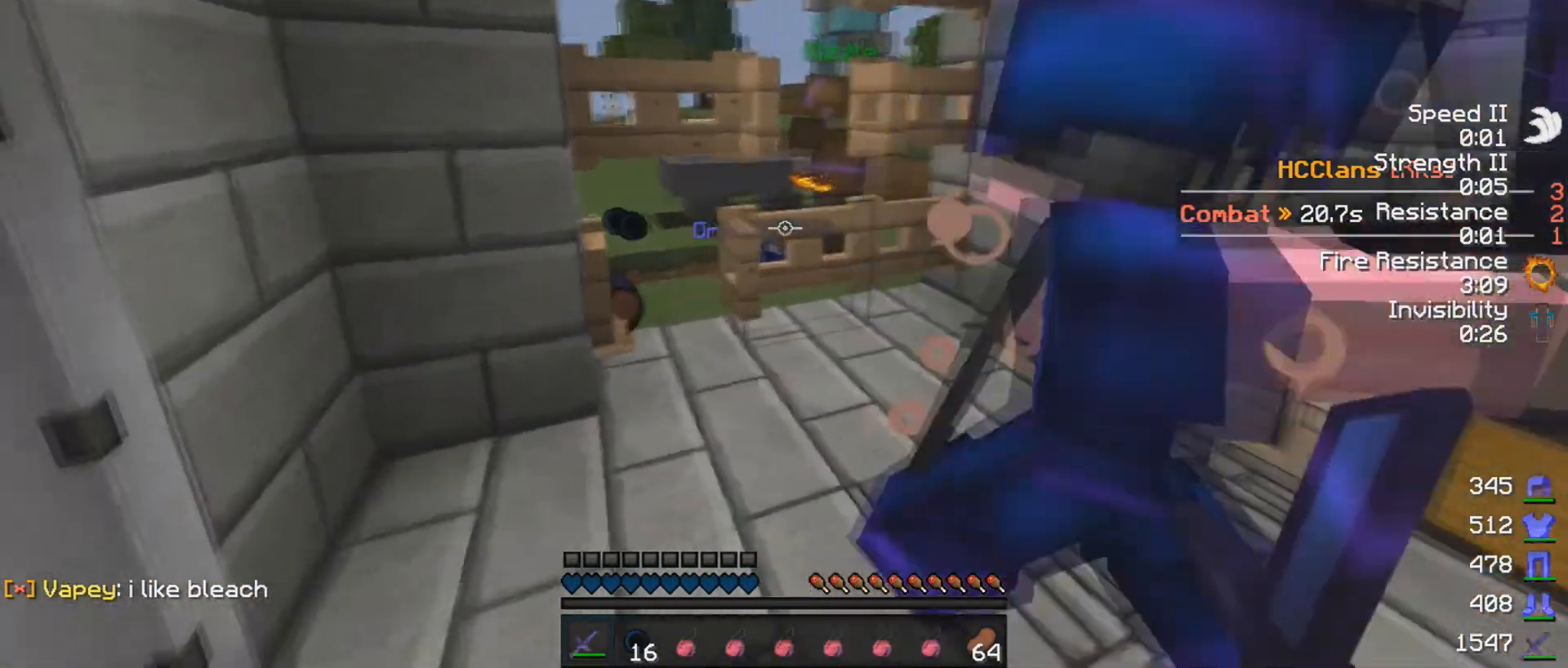
{"keys": [], "mouse": [], "events": []}
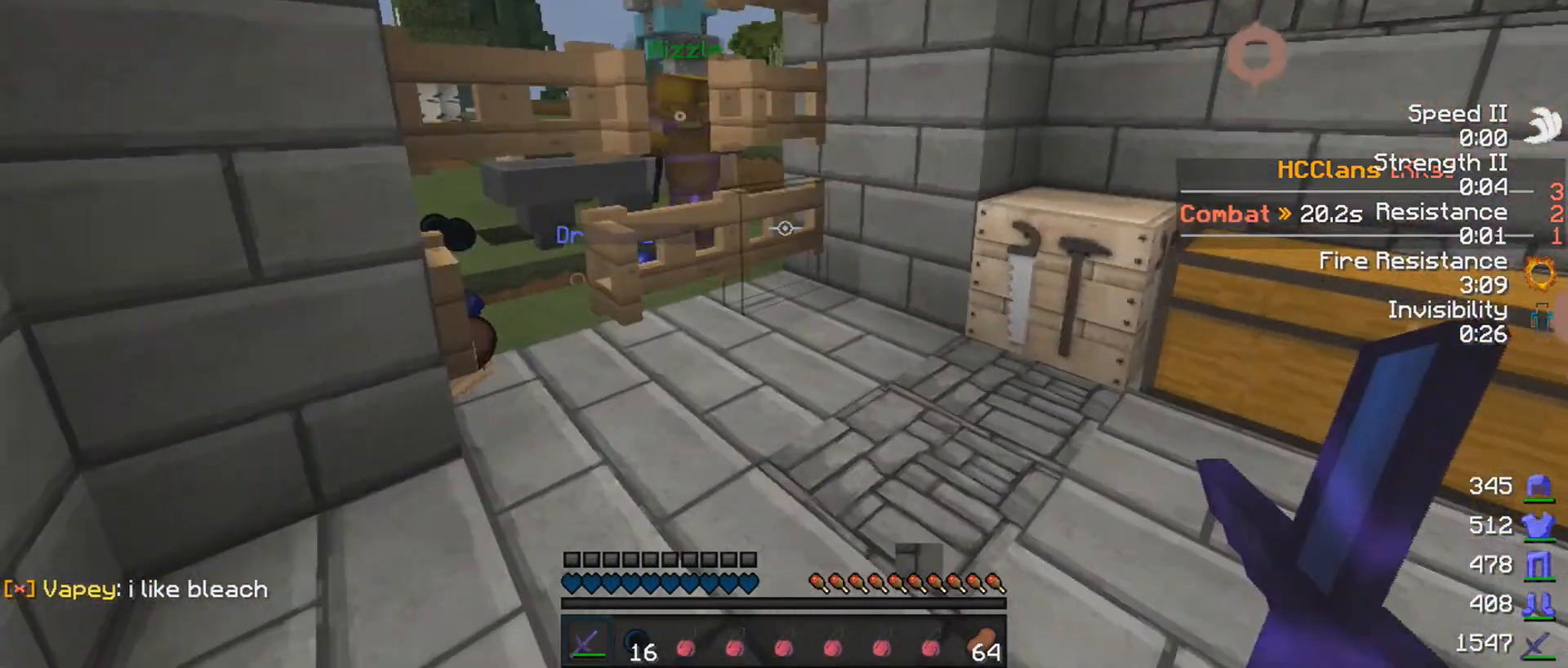
{"keys": [], "mouse": [], "events": []}
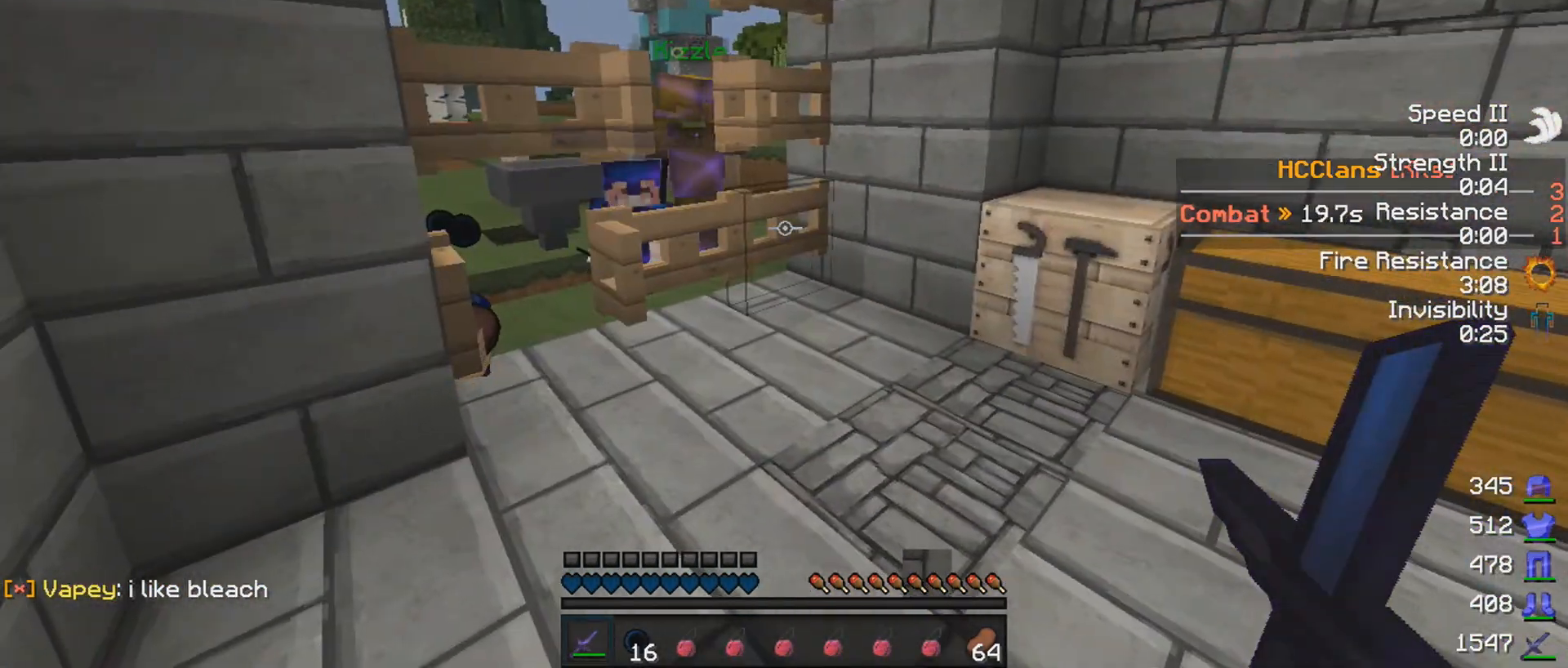
{"keys": [], "mouse": [], "events": []}
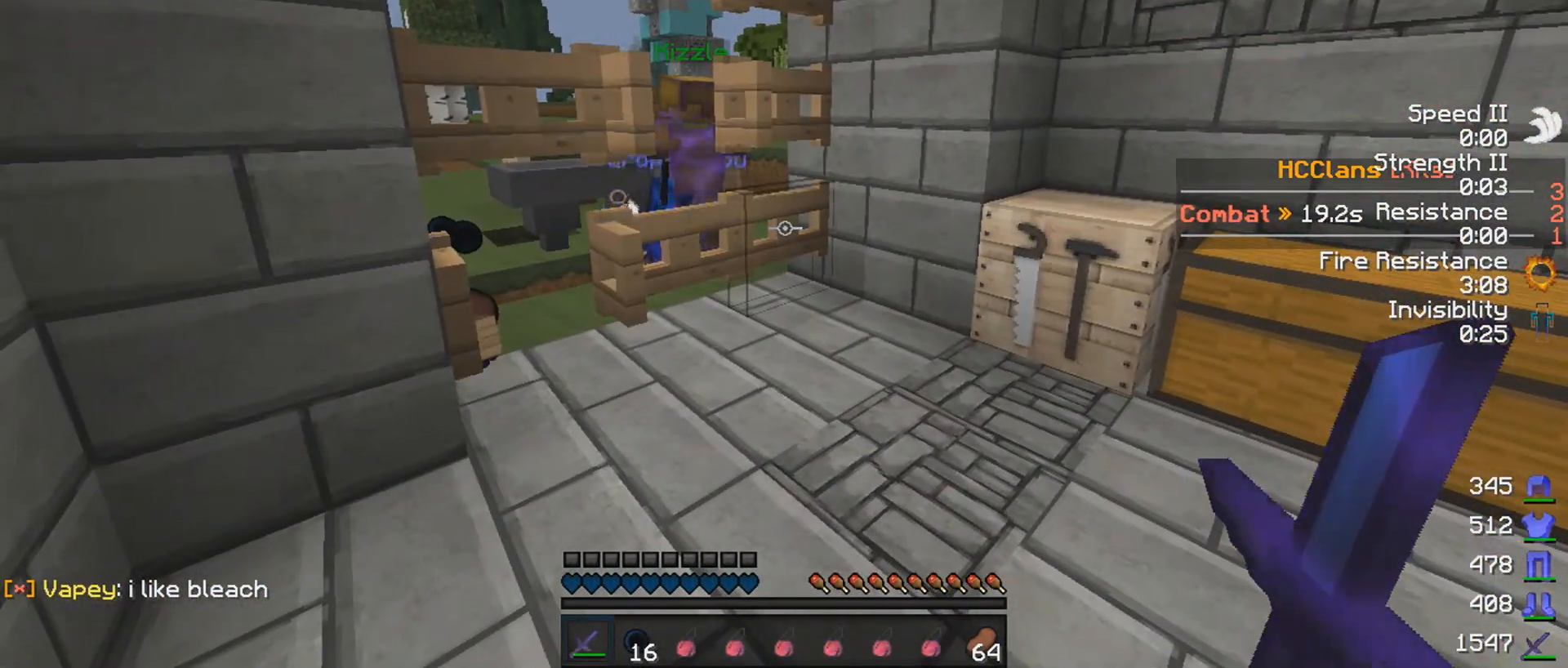
{"keys": [], "mouse": [], "events": [[317, "w", "down"], [417, "w", "up"]]}